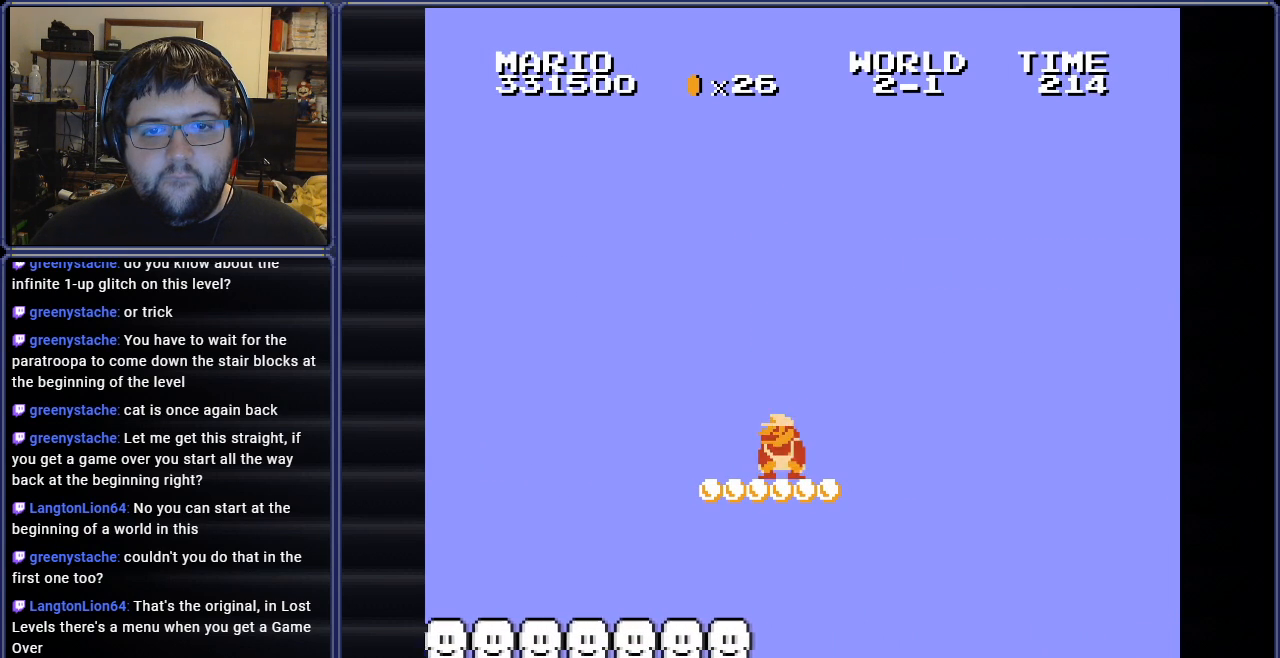
Gameplay with a controller (Nintendo layout); each line is a JSON object with the inputs held at the frame after it. "events" lists button and stick changes between this image and that frame as [ms after this image, input, new state], when the widget could be followed in between. Not read: L3 R3.
{"buttons": ["B", "DPAD_DOWN"], "events": [[16, "DPAD_DOWN", "up"], [83, "DPAD_DOWN", "down"], [183, "DPAD_DOWN", "up"], [283, "DPAD_DOWN", "down"], [367, "DPAD_DOWN", "up"], [450, "DPAD_DOWN", "down"]]}
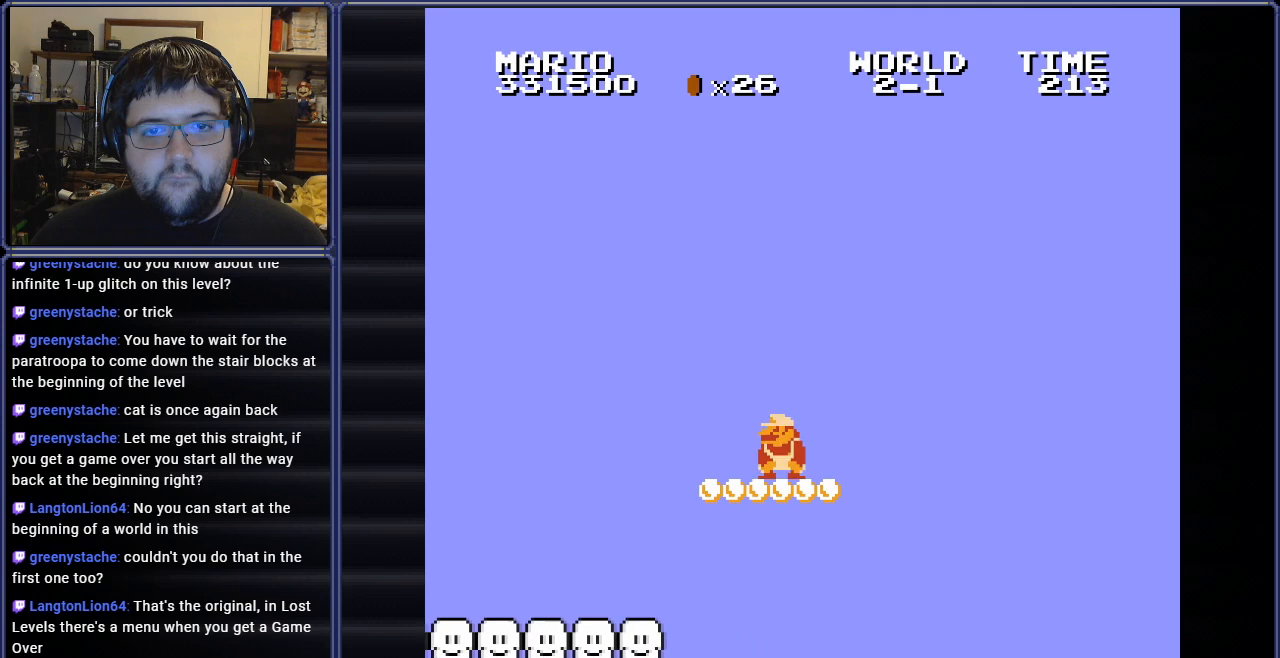
{"buttons": ["B"], "events": [[67, "DPAD_DOWN", "up"], [134, "DPAD_DOWN", "down"], [234, "DPAD_DOWN", "up"], [317, "DPAD_DOWN", "down"], [434, "DPAD_DOWN", "up"]]}
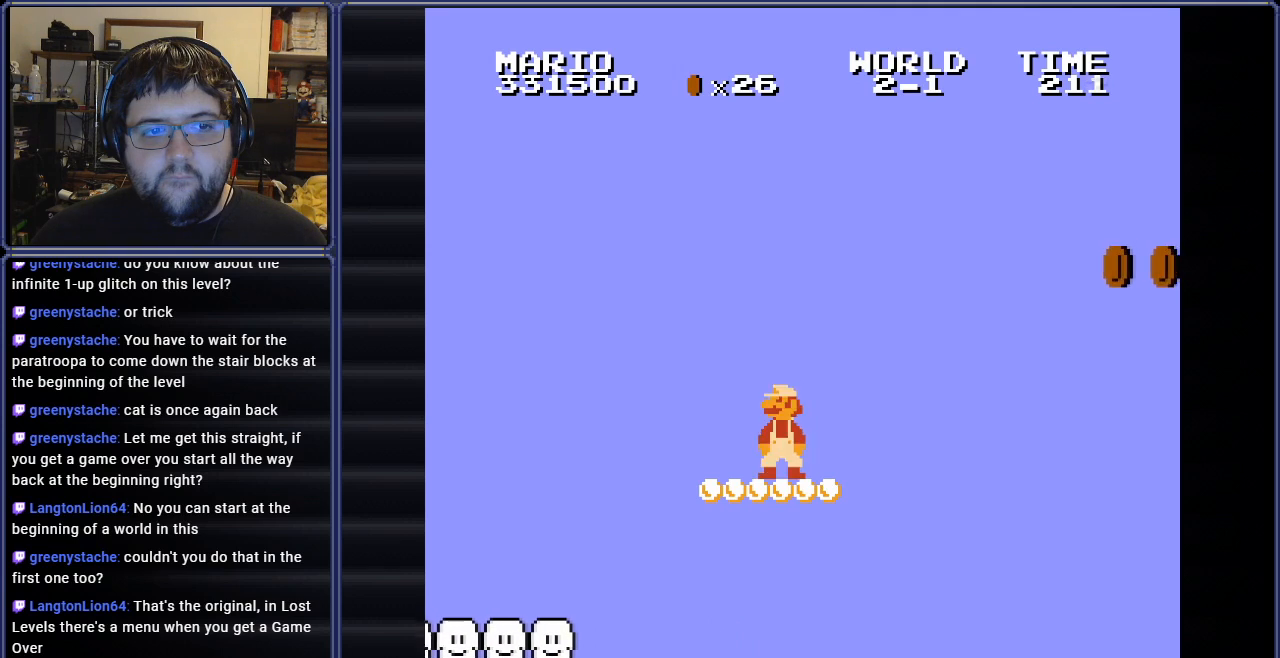
{"buttons": ["B"], "events": [[16, "DPAD_DOWN", "down"], [117, "DPAD_DOWN", "up"], [200, "DPAD_DOWN", "down"], [267, "DPAD_DOWN", "up"], [350, "DPAD_DOWN", "down"], [467, "DPAD_DOWN", "up"]]}
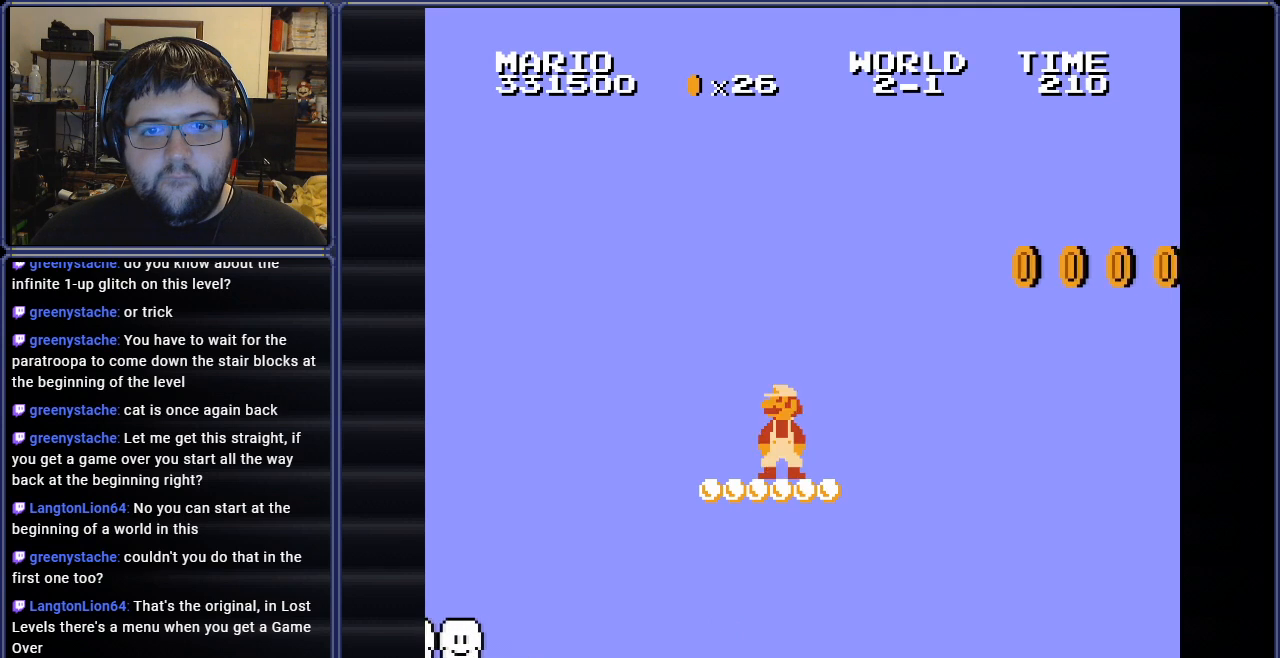
{"buttons": ["B", "DPAD_DOWN"], "events": [[17, "DPAD_DOWN", "down"], [117, "DPAD_DOWN", "up"], [217, "DPAD_DOWN", "down"], [334, "DPAD_DOWN", "up"], [401, "DPAD_DOWN", "down"]]}
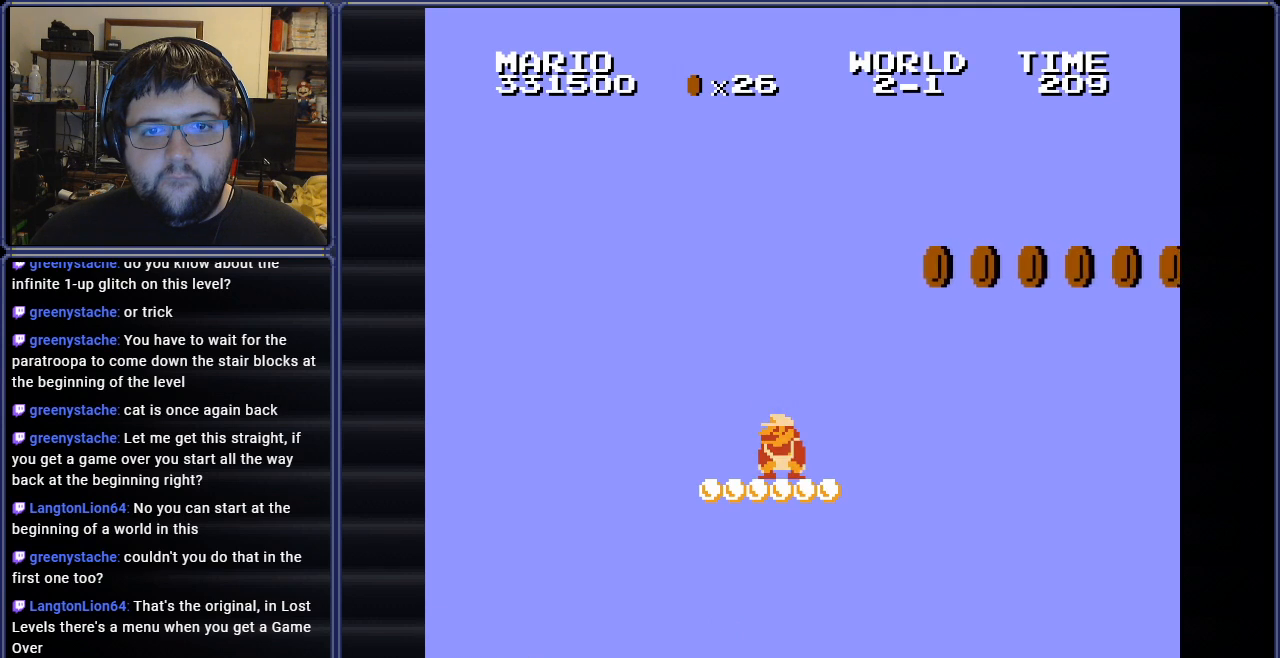
{"buttons": ["B"], "events": [[16, "DPAD_DOWN", "up"]]}
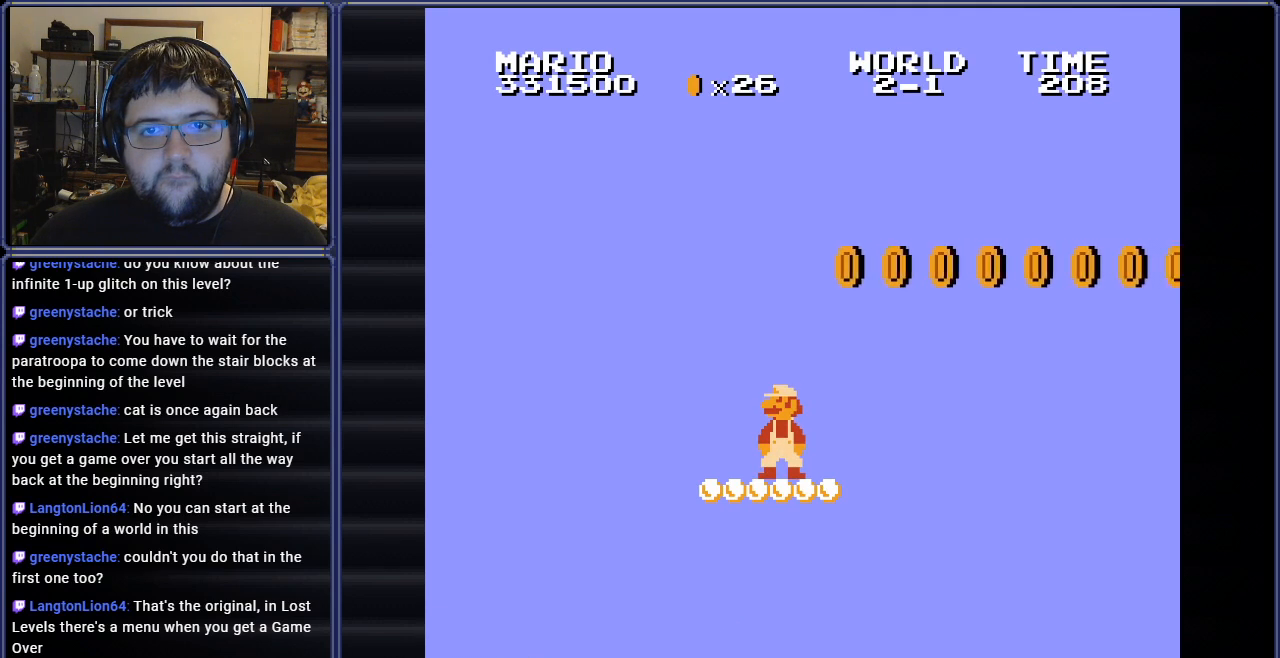
{"buttons": ["A", "B"], "events": [[50, "DPAD_RIGHT", "down"], [100, "A", "down"], [351, "DPAD_RIGHT", "up"]]}
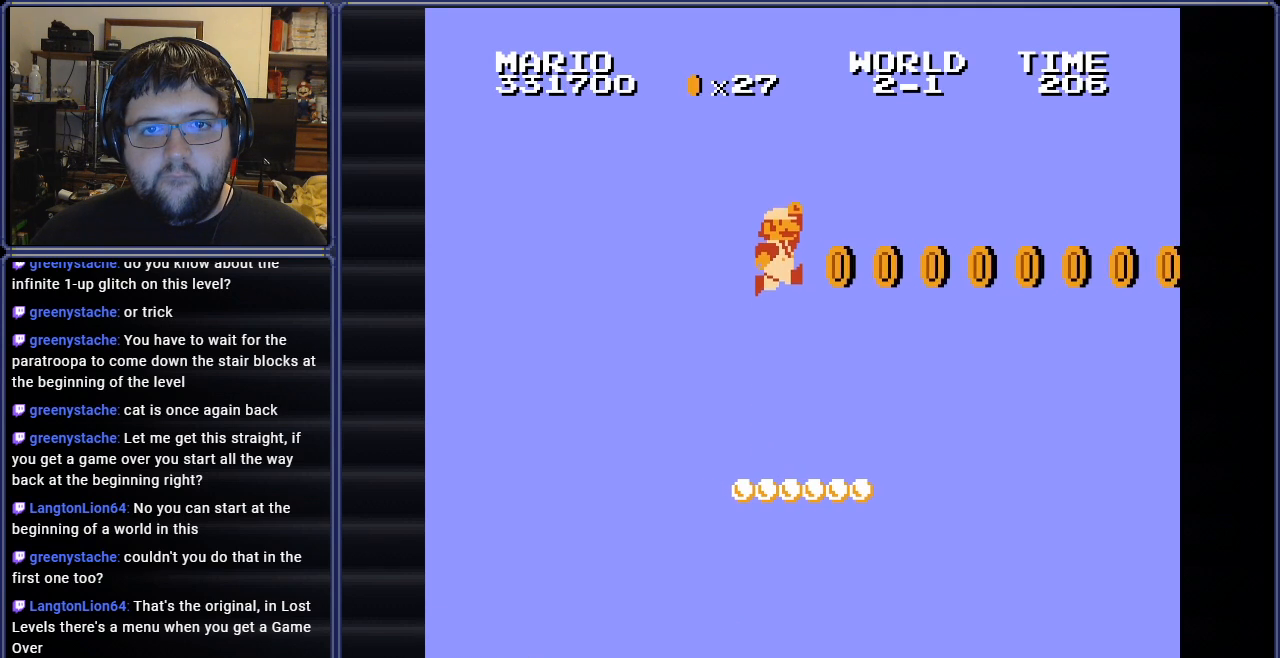
{"buttons": ["B", "DPAD_RIGHT"], "events": [[233, "A", "up"], [233, "DPAD_RIGHT", "down"]]}
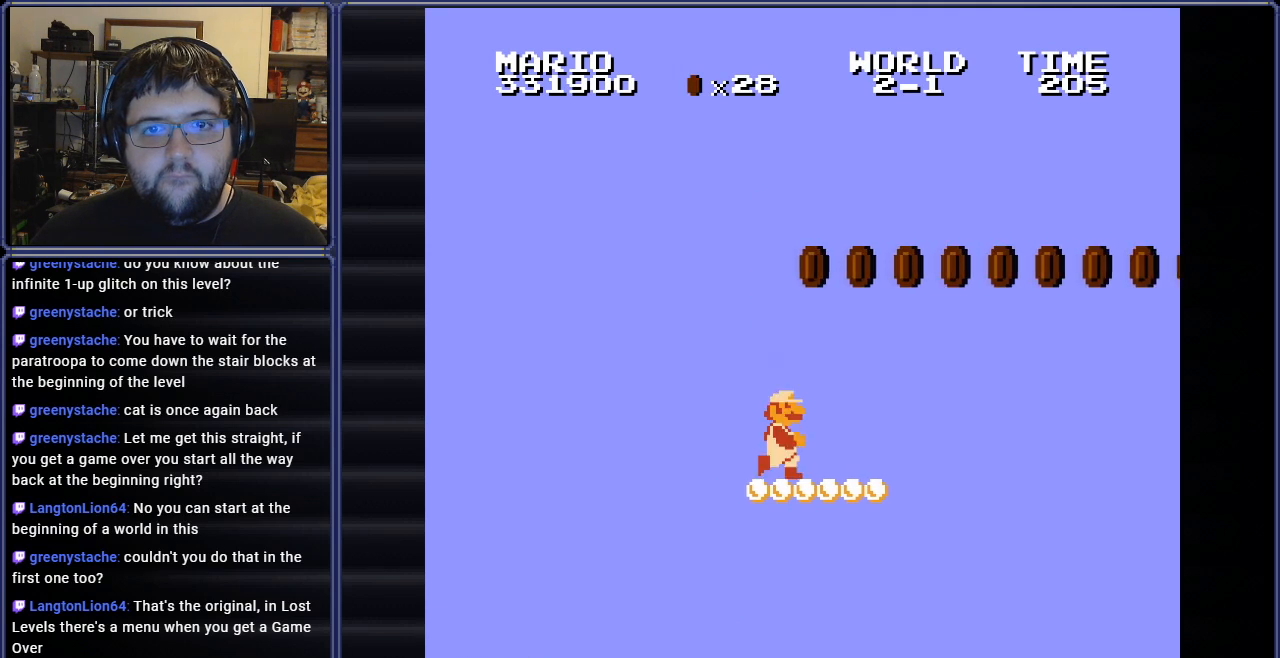
{"buttons": ["A", "B"], "events": [[50, "A", "down"], [100, "DPAD_RIGHT", "up"]]}
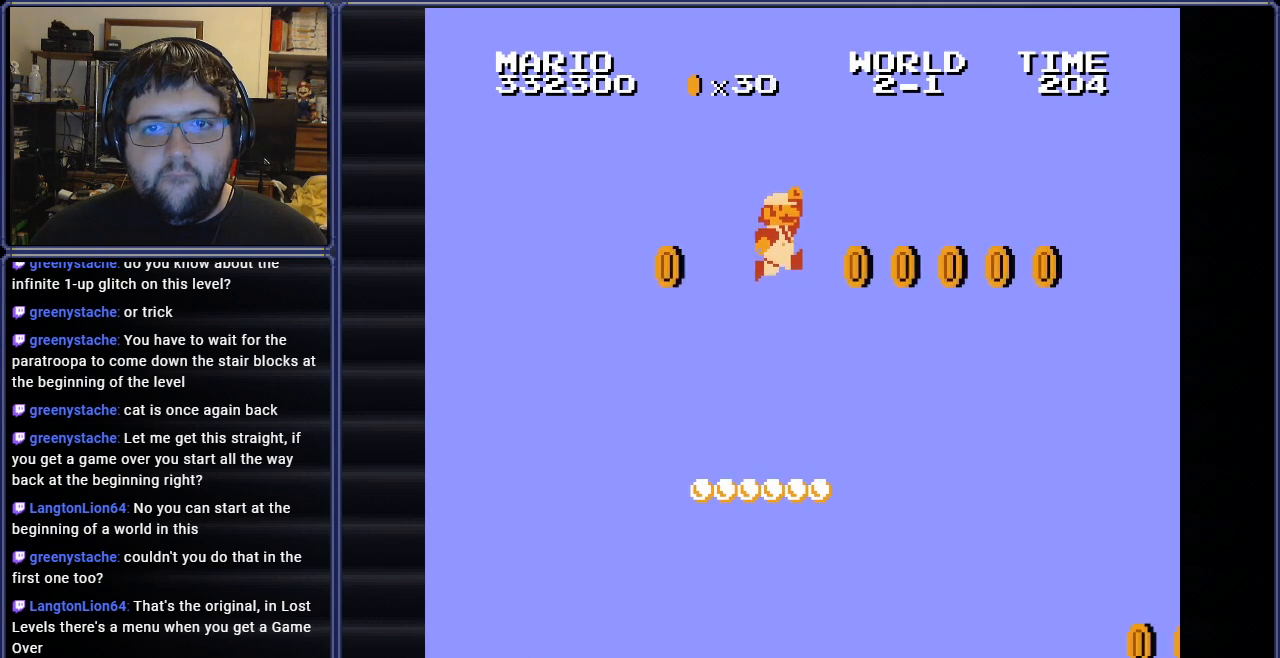
{"buttons": ["B"], "events": [[100, "DPAD_LEFT", "down"], [200, "A", "up"], [367, "DPAD_LEFT", "up"]]}
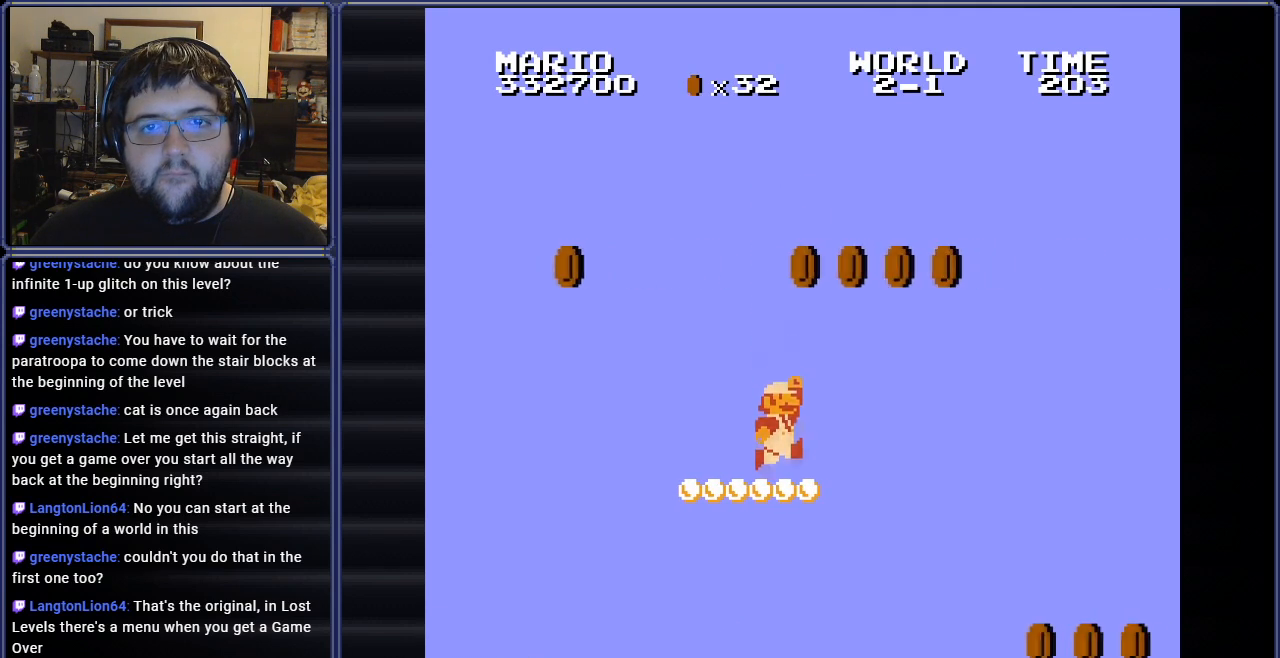
{"buttons": ["A", "B"], "events": [[17, "DPAD_RIGHT", "down"], [50, "A", "down"], [200, "DPAD_RIGHT", "up"]]}
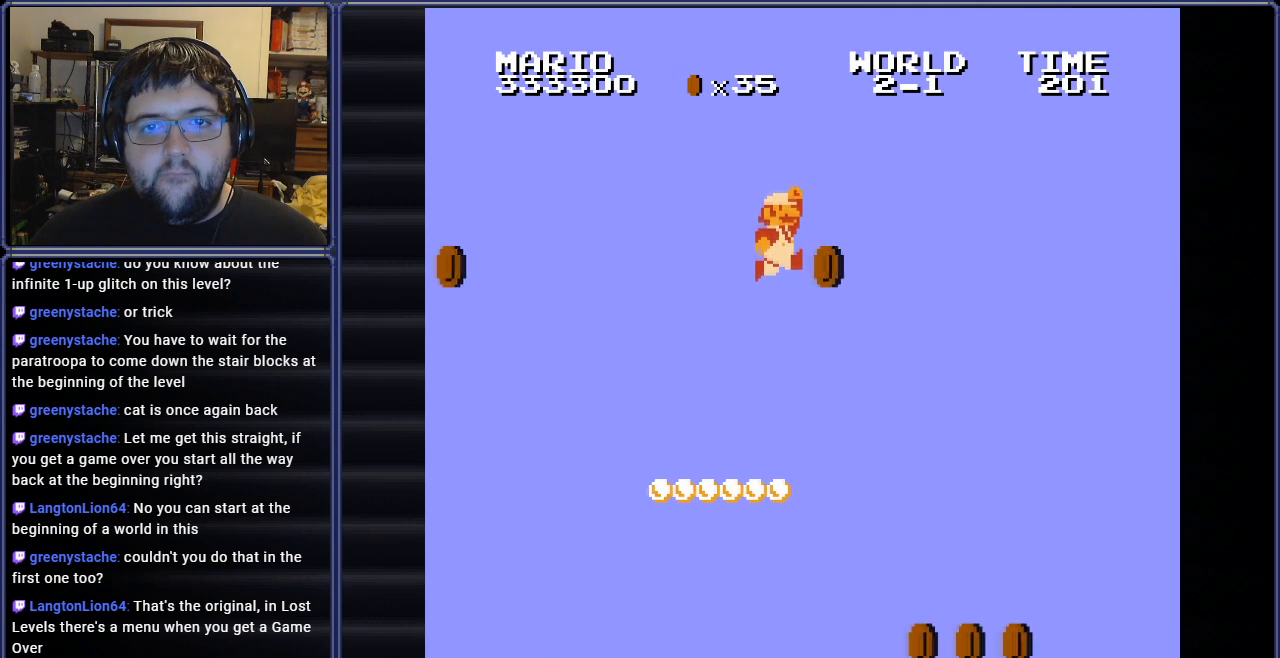
{"buttons": ["B"], "events": [[66, "DPAD_LEFT", "down"], [200, "A", "up"], [484, "DPAD_LEFT", "up"]]}
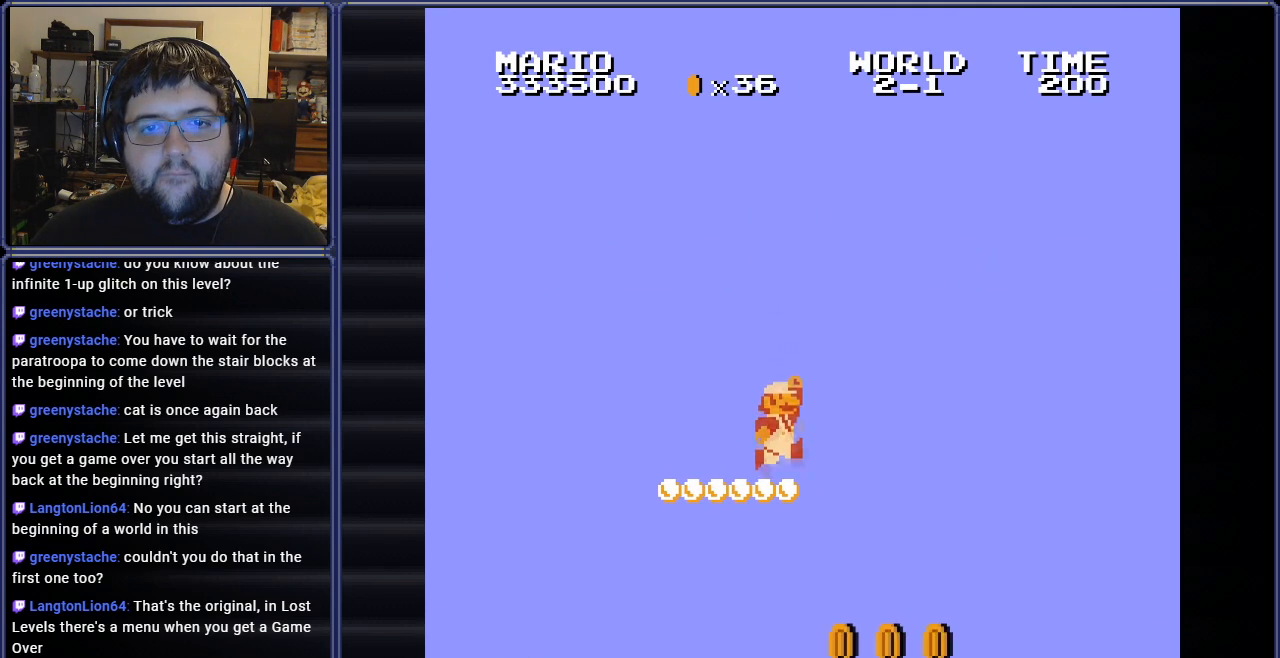
{"buttons": ["A", "B", "DPAD_LEFT"], "events": [[467, "DPAD_LEFT", "down"], [501, "A", "down"]]}
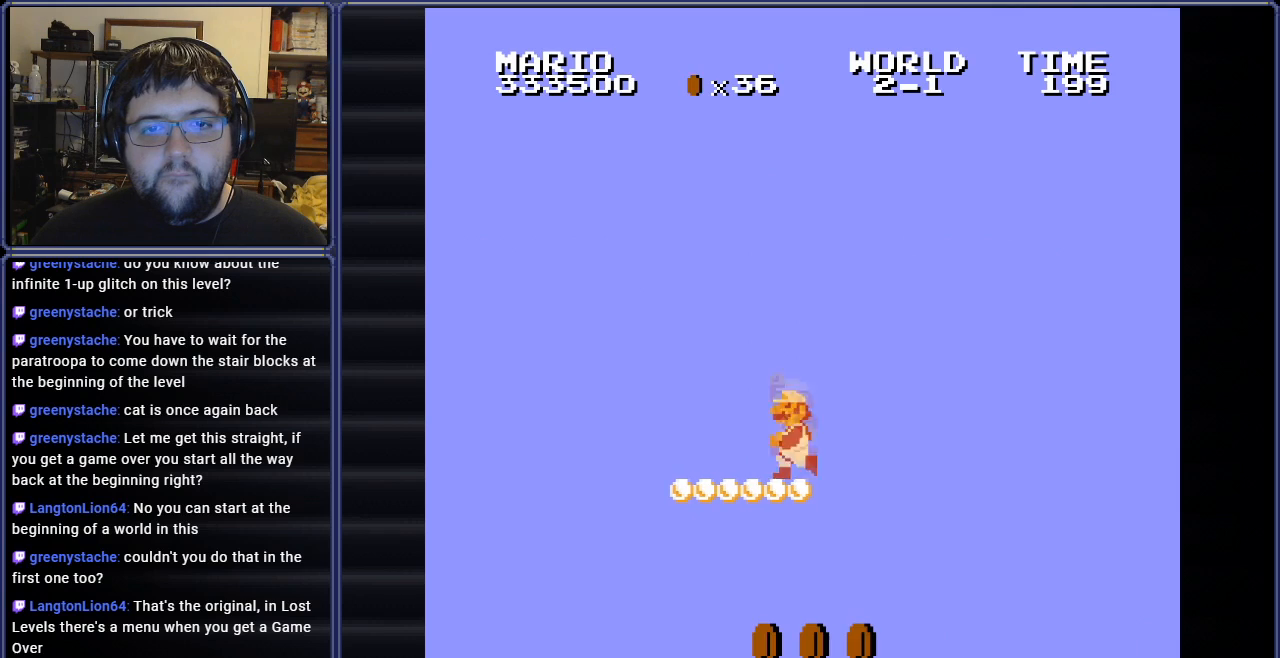
{"buttons": ["B", "DPAD_RIGHT"], "events": [[167, "DPAD_LEFT", "up"], [300, "A", "up"], [467, "DPAD_RIGHT", "down"]]}
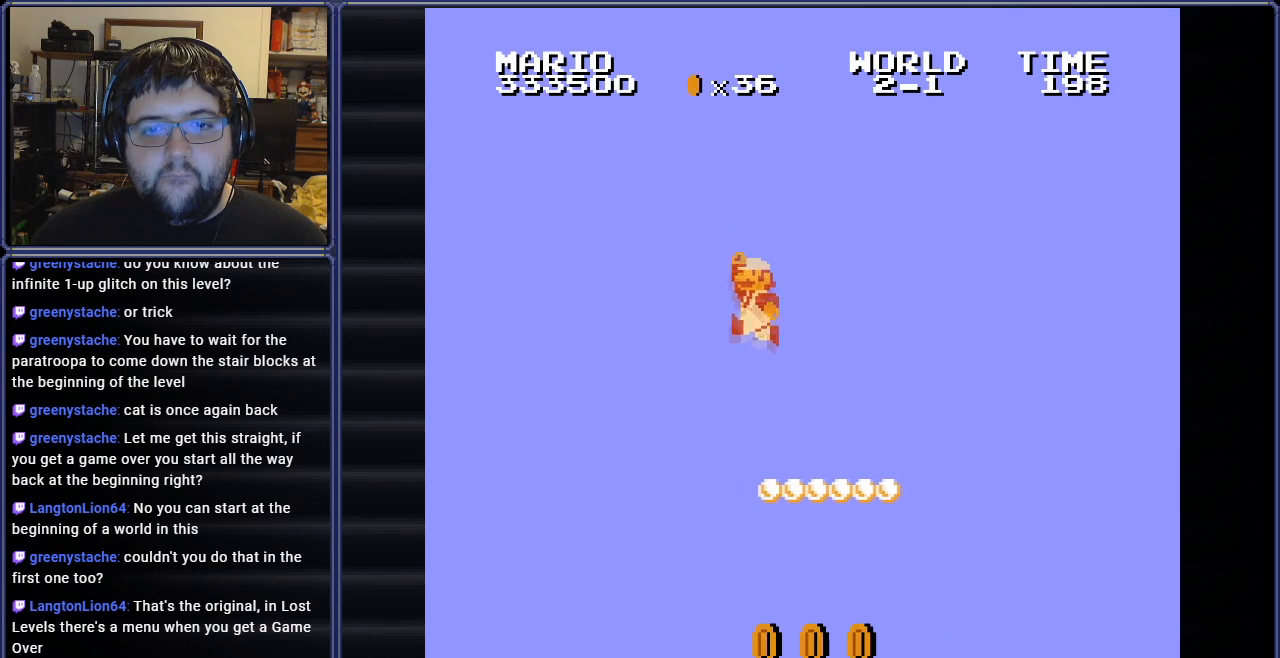
{"buttons": ["A", "B", "DPAD_RIGHT"], "events": [[217, "A", "down"]]}
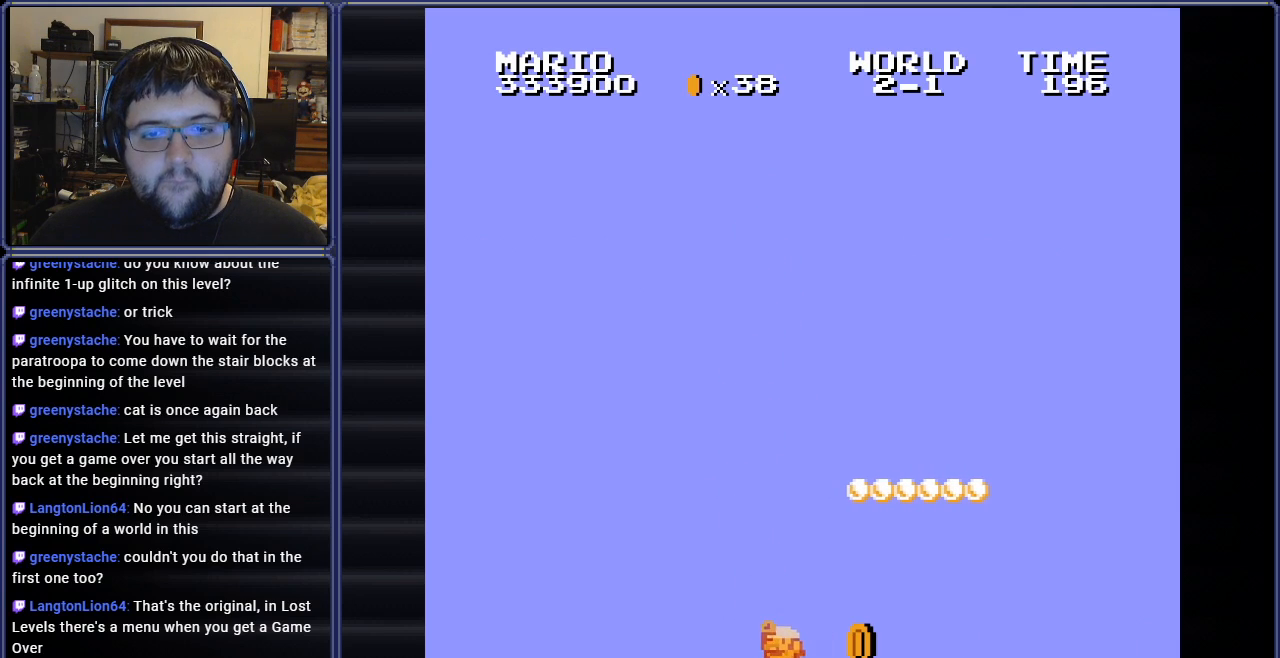
{"buttons": ["B"], "events": [[283, "DPAD_RIGHT", "up"], [367, "A", "up"]]}
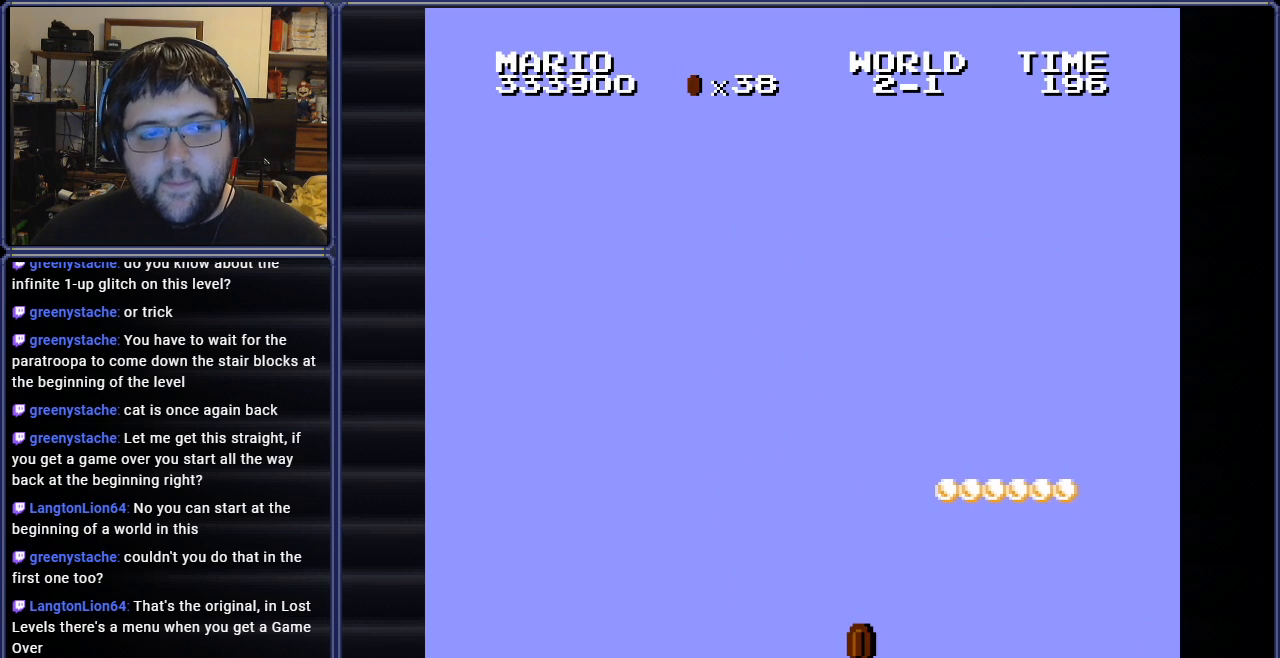
{"buttons": [], "events": [[17, "B", "up"]]}
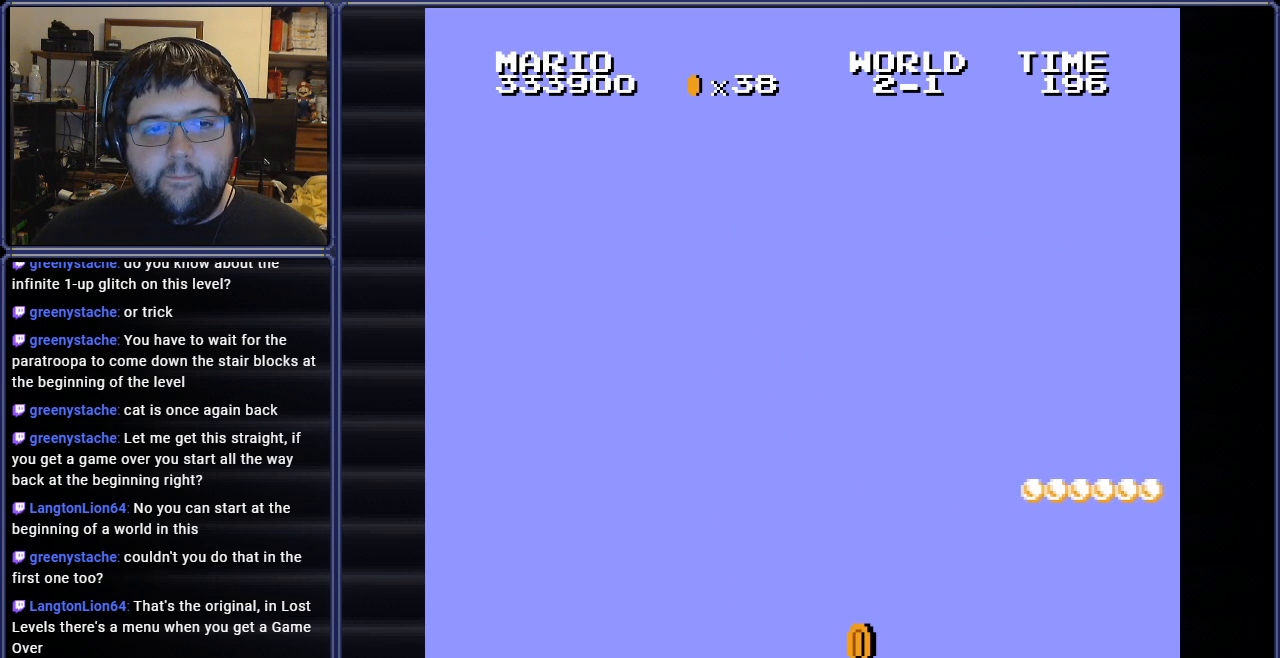
{"buttons": [], "events": []}
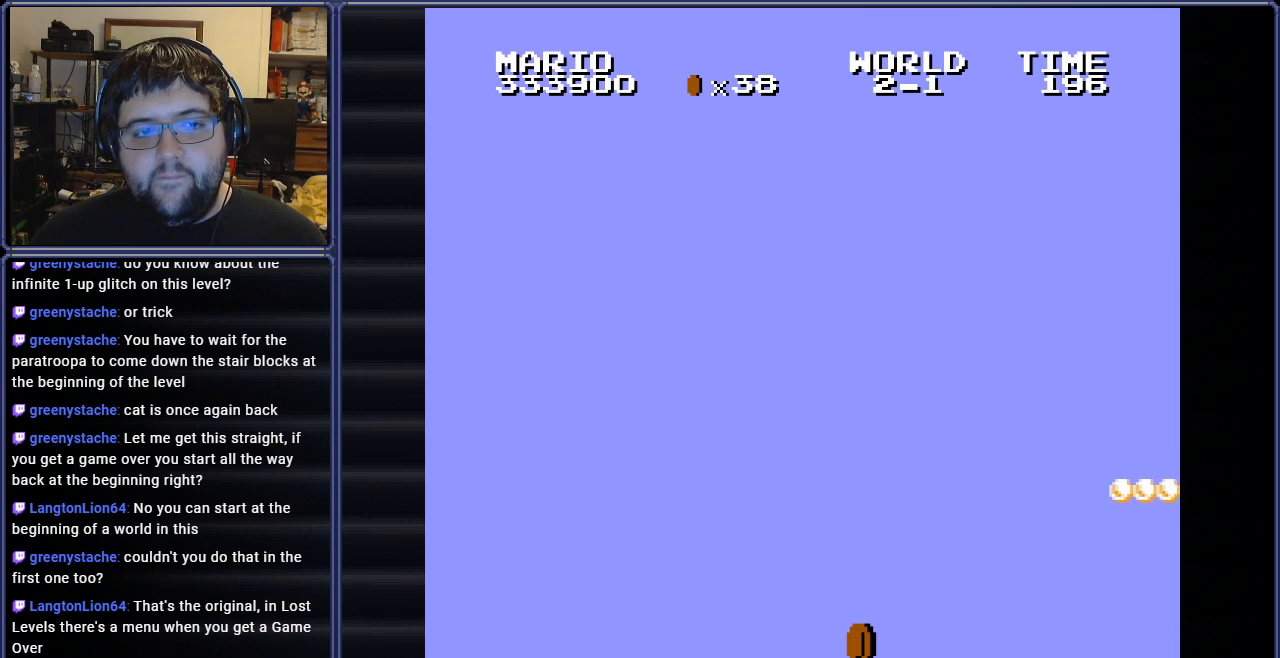
{"buttons": [], "events": []}
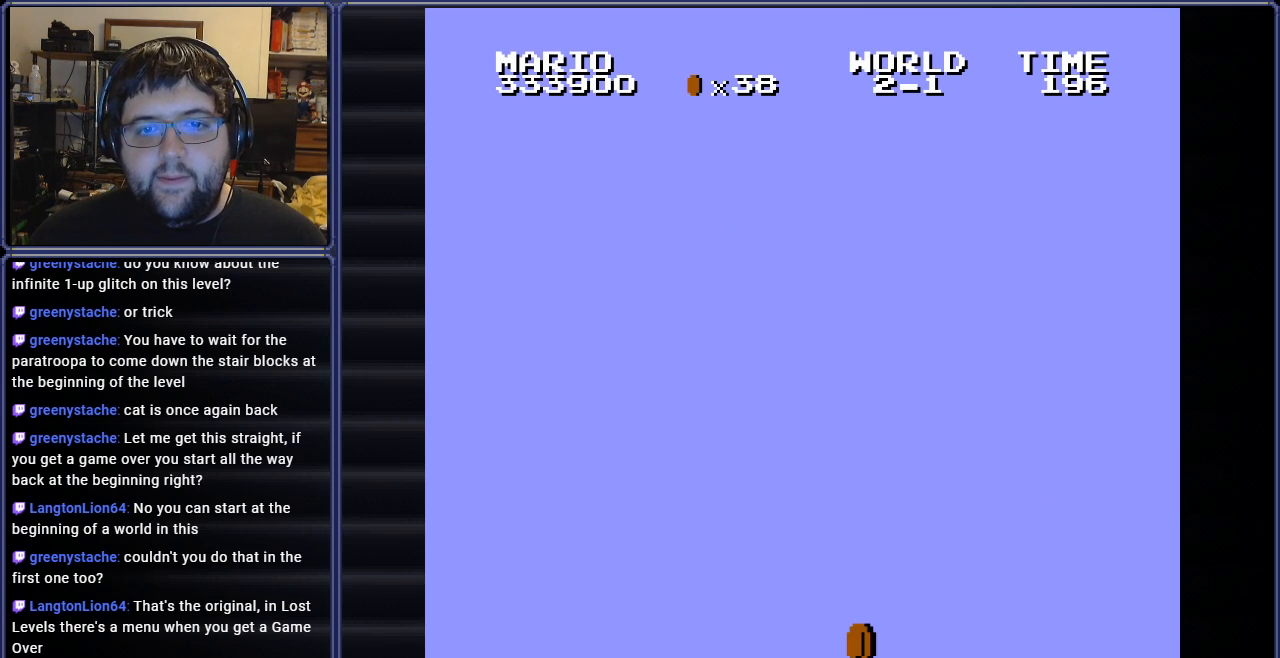
{"buttons": [], "events": []}
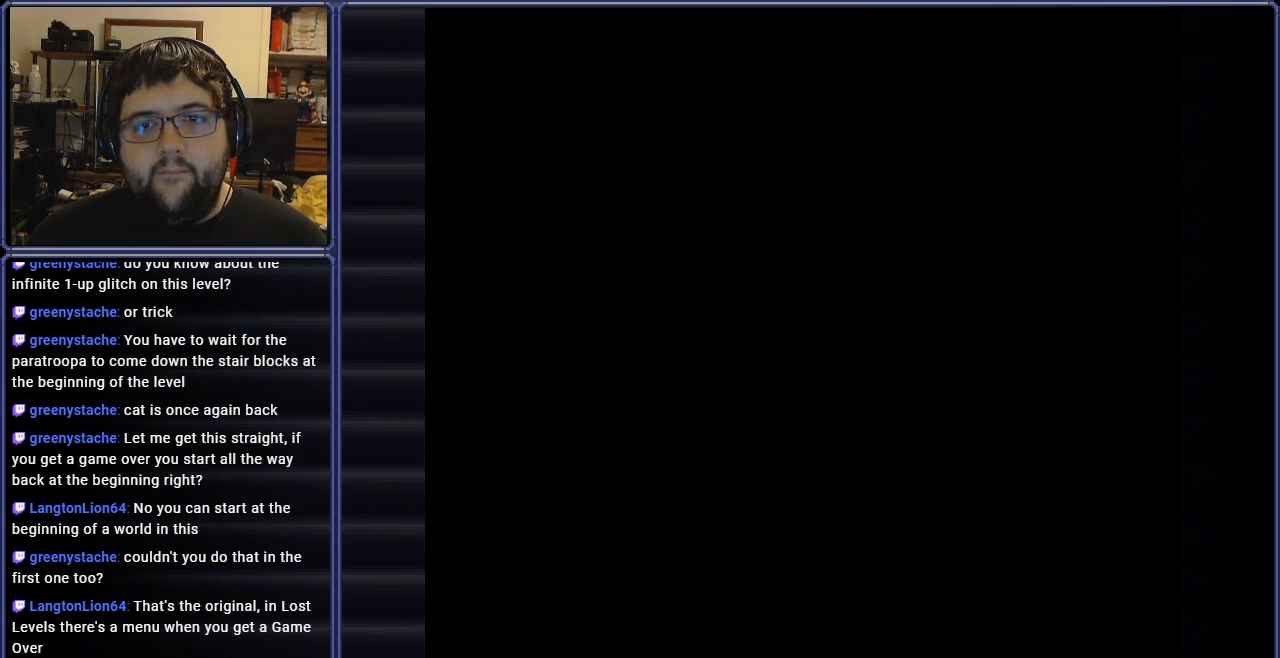
{"buttons": ["B"], "events": [[233, "B", "down"]]}
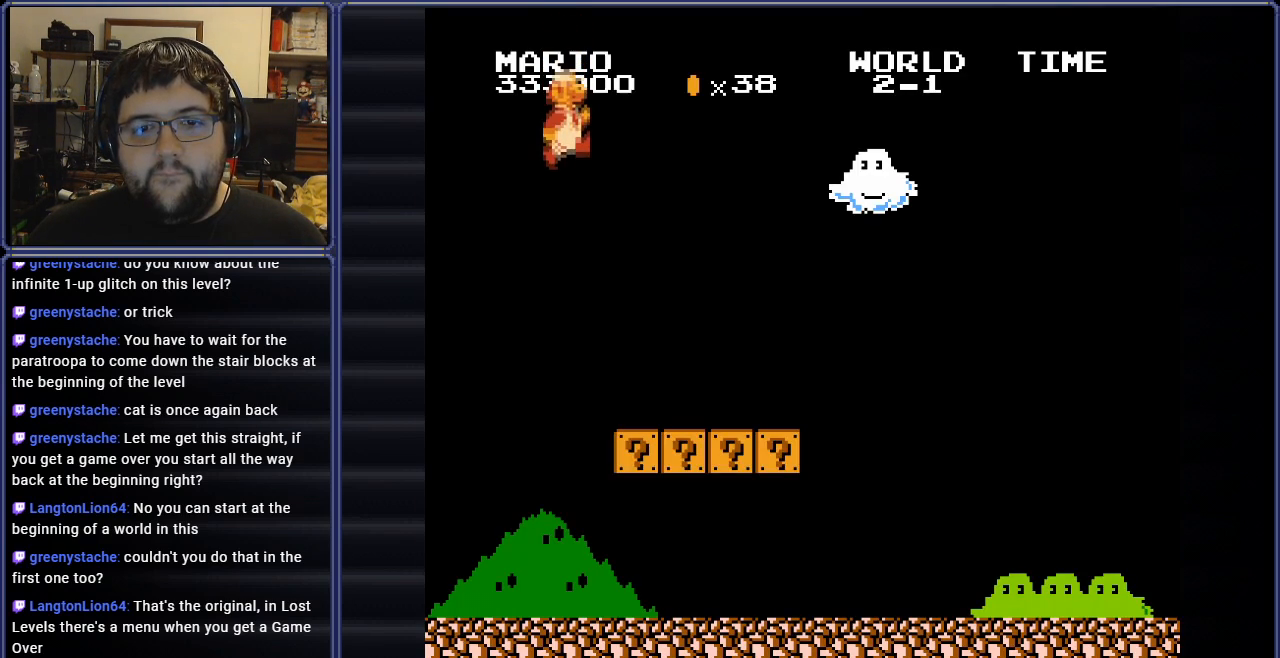
{"buttons": ["B", "DPAD_RIGHT"], "events": [[200, "DPAD_RIGHT", "down"]]}
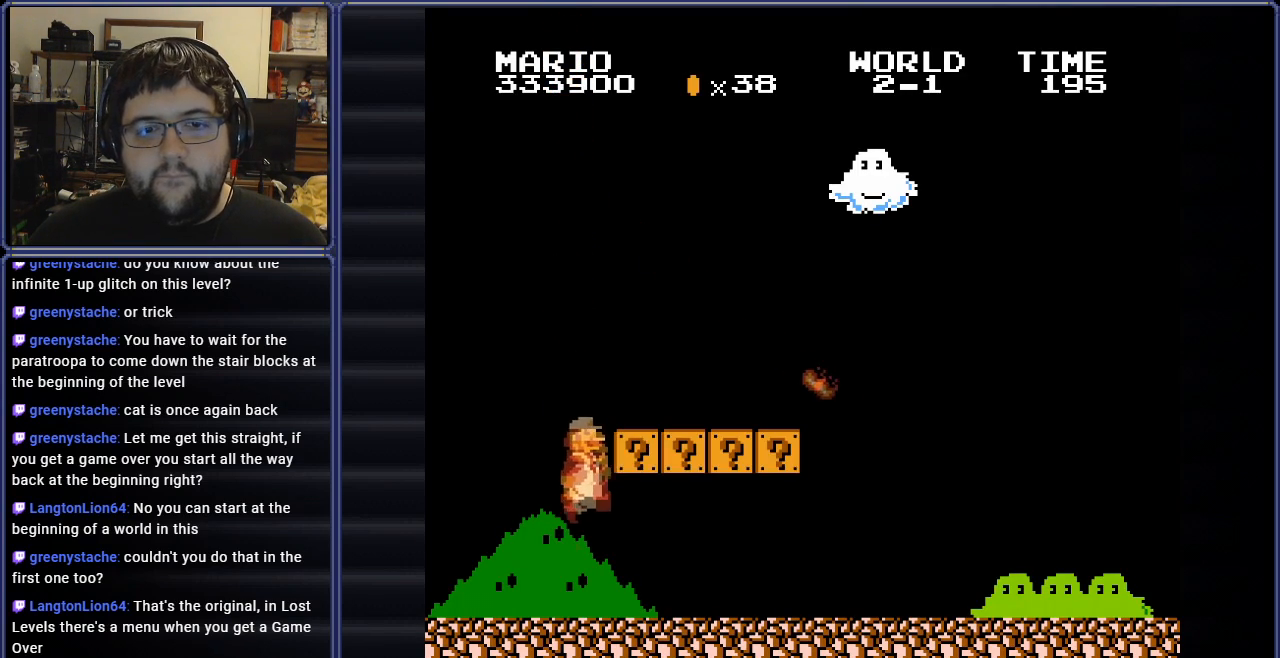
{"buttons": ["A", "B"], "events": [[100, "DPAD_RIGHT", "up"], [133, "A", "down"], [333, "A", "up"], [417, "A", "down"]]}
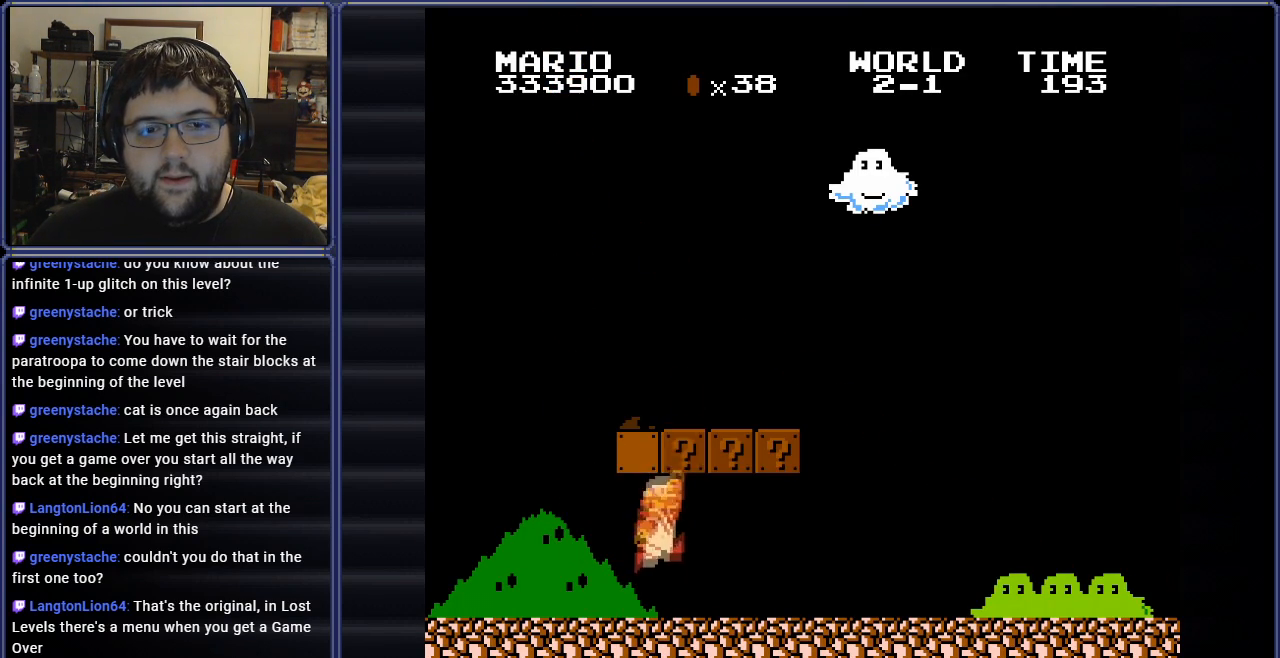
{"buttons": ["A", "B"], "events": [[117, "A", "up"], [200, "A", "down"], [200, "DPAD_RIGHT", "down"], [384, "DPAD_RIGHT", "up"]]}
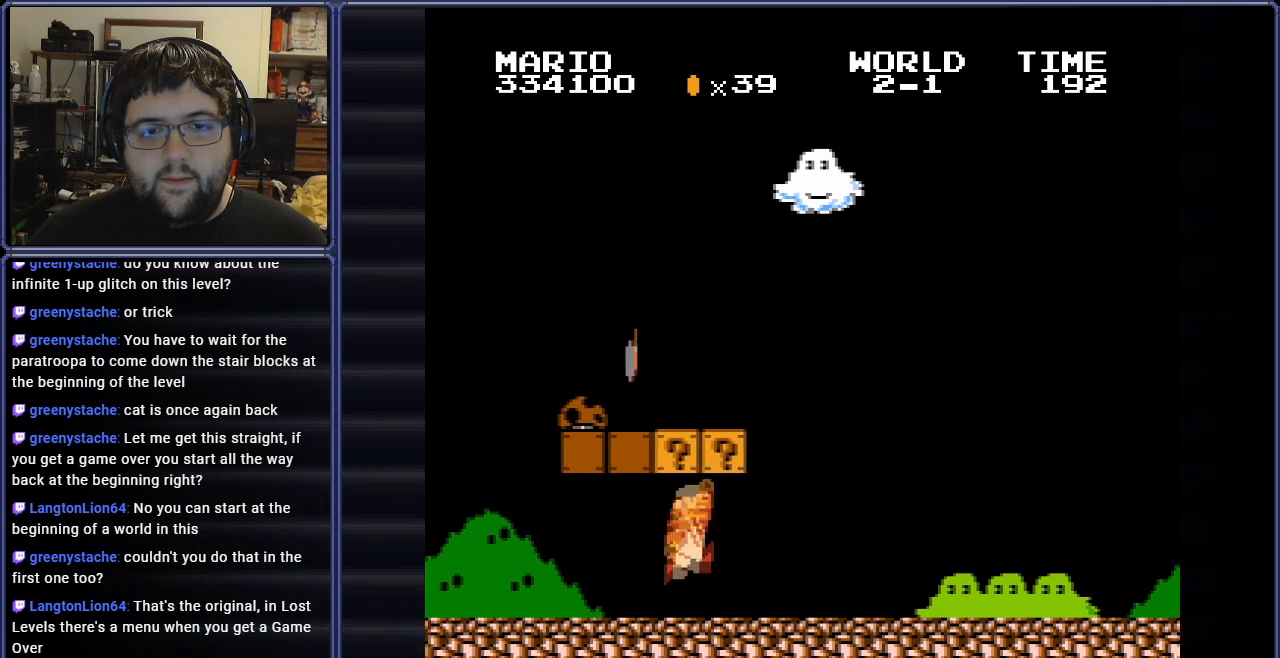
{"buttons": ["B"], "events": [[83, "DPAD_LEFT", "down"], [116, "A", "up"], [433, "DPAD_LEFT", "up"]]}
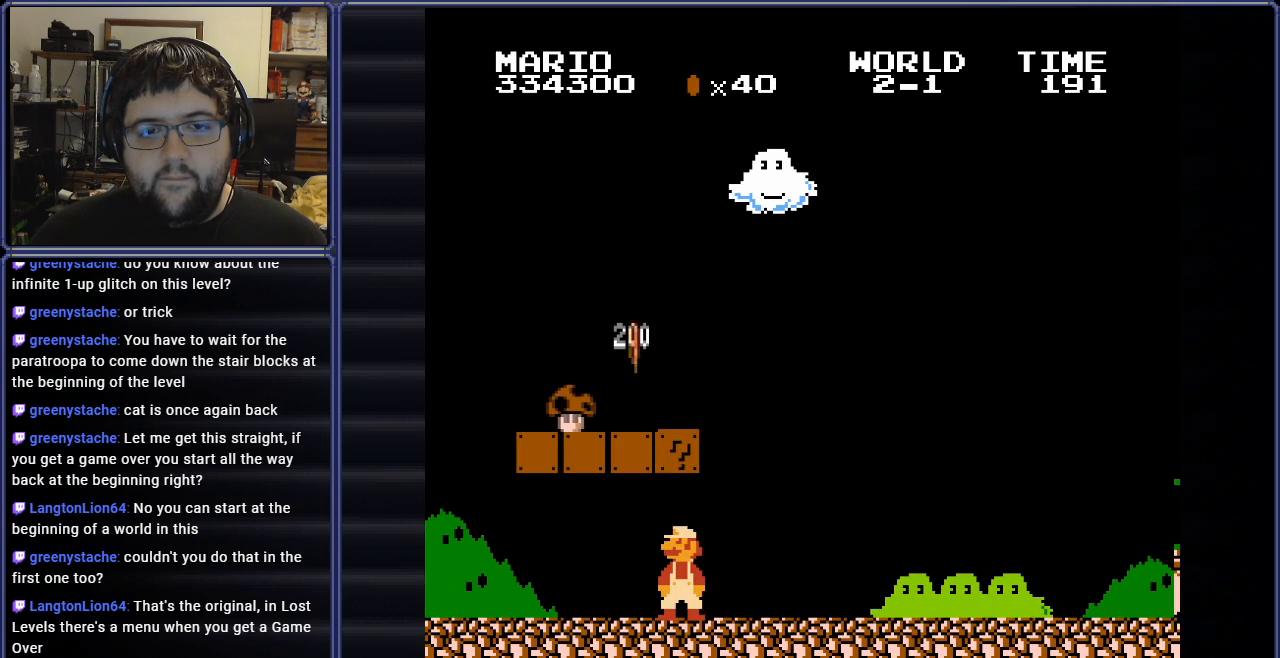
{"buttons": ["A", "B"], "events": [[150, "DPAD_RIGHT", "down"], [217, "DPAD_RIGHT", "up"], [484, "A", "down"]]}
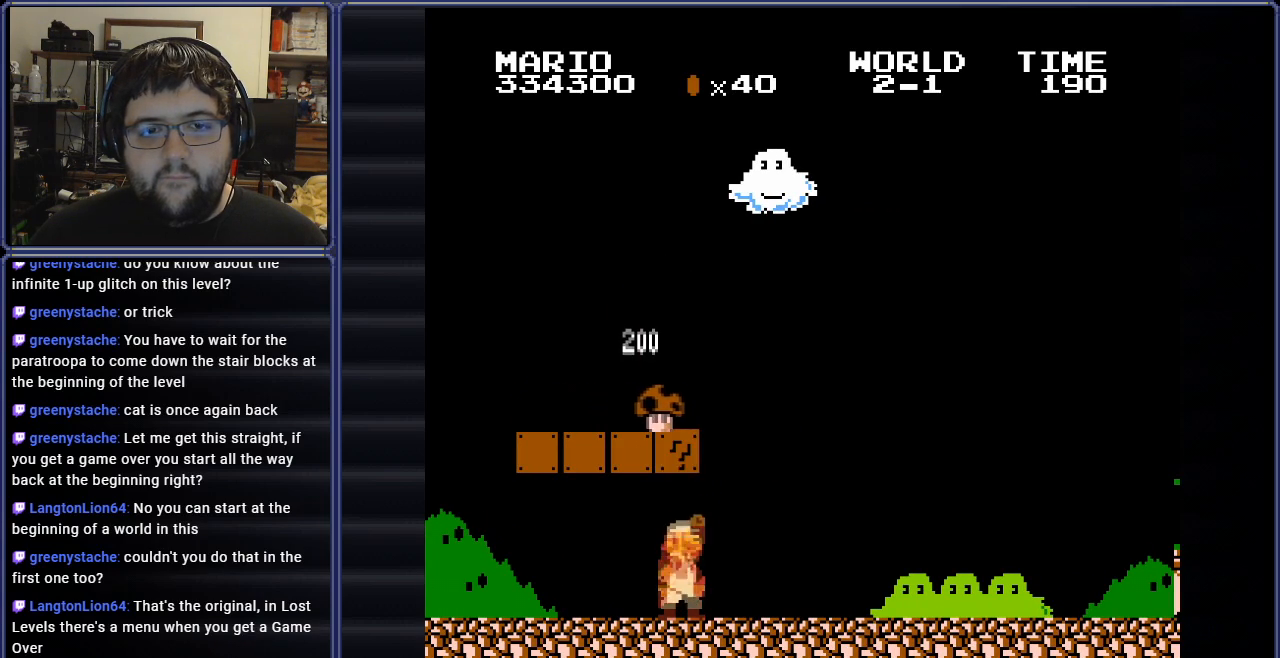
{"buttons": ["B", "DPAD_RIGHT"], "events": [[50, "DPAD_RIGHT", "down"], [200, "A", "up"]]}
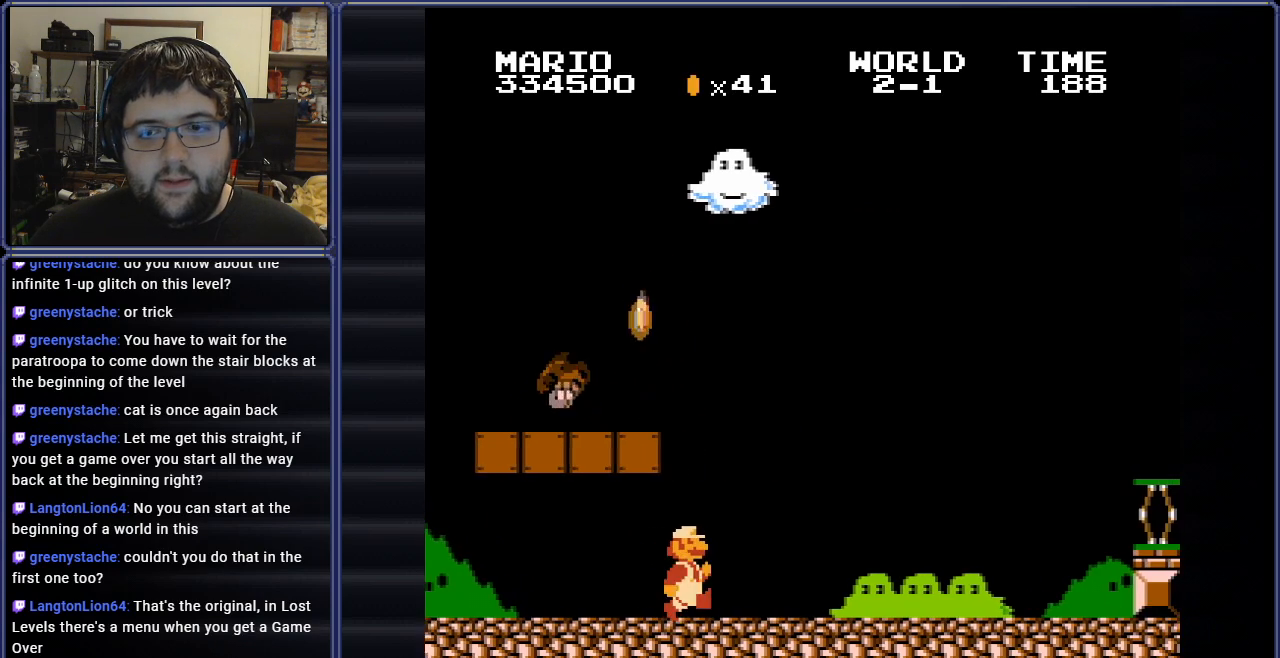
{"buttons": ["B", "DPAD_RIGHT"], "events": []}
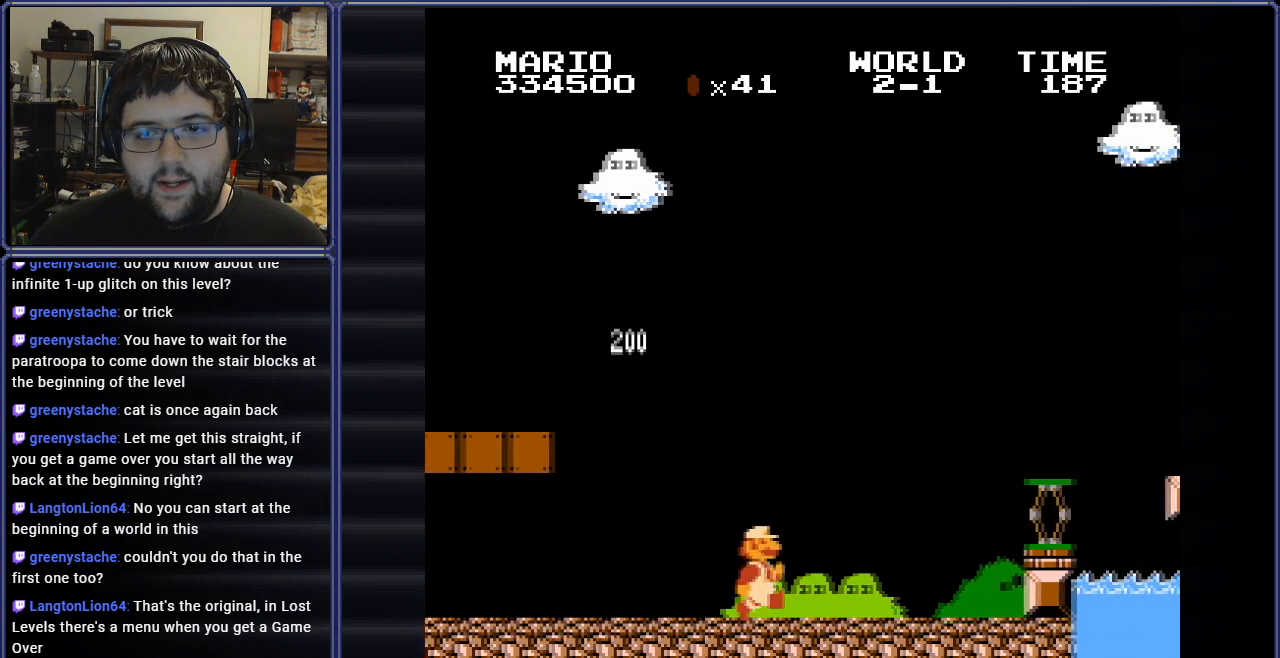
{"buttons": ["A", "B", "DPAD_RIGHT"], "events": [[266, "A", "down"]]}
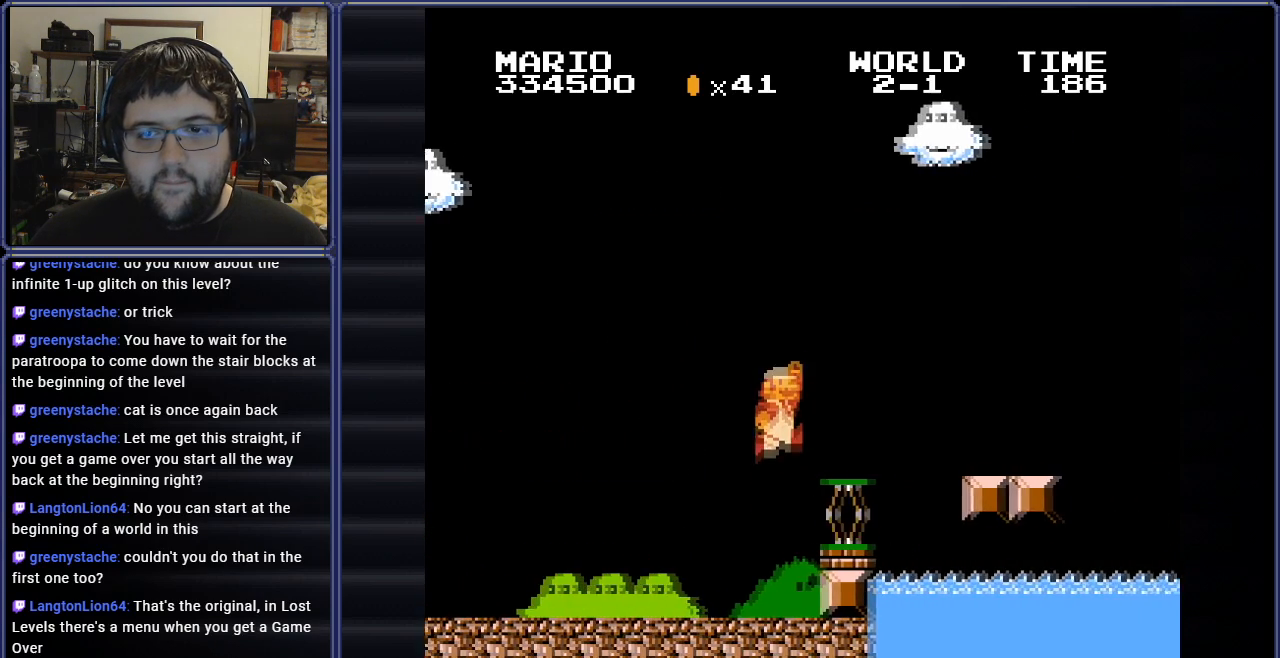
{"buttons": ["B", "DPAD_RIGHT"], "events": [[117, "DPAD_RIGHT", "up"], [317, "A", "up"], [317, "DPAD_RIGHT", "down"]]}
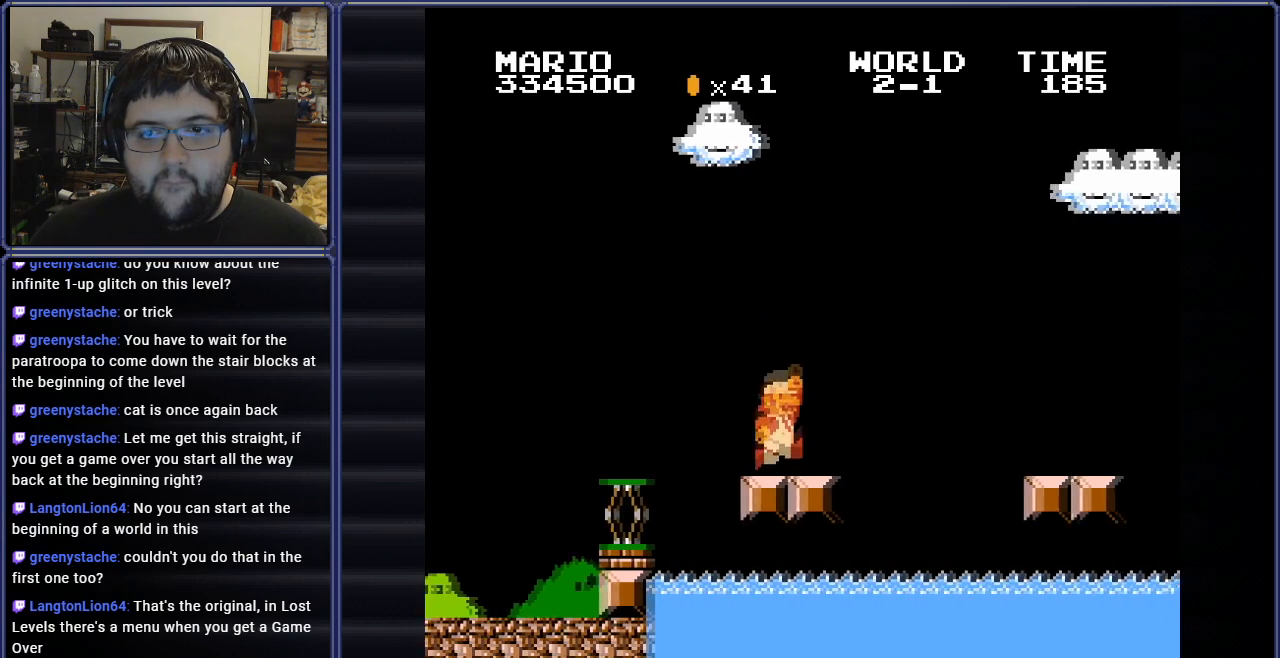
{"buttons": ["B", "DPAD_LEFT"], "events": [[116, "A", "down"], [250, "A", "up"], [267, "DPAD_RIGHT", "up"], [400, "DPAD_LEFT", "down"]]}